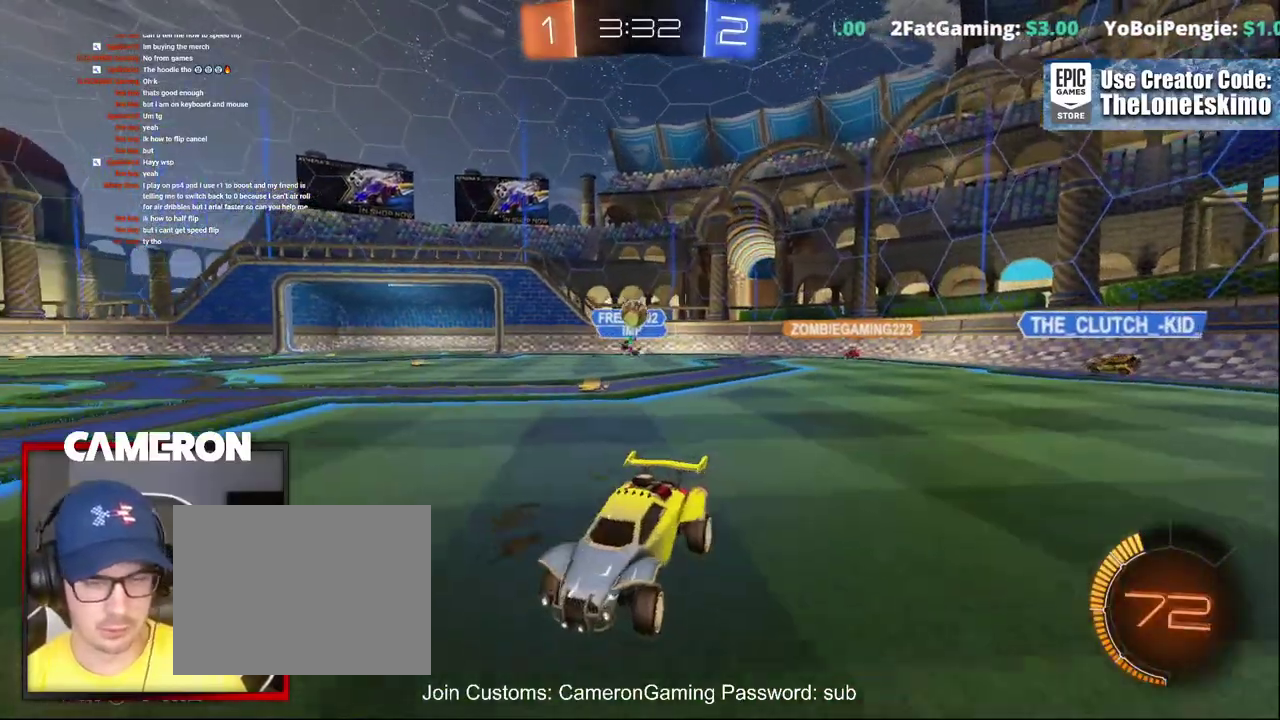
Gameplay with a controller (Xbox layout); each line is a JSON object with the inputs held at the frame after it. "events" lists button and stick changes between this image and that frame as [ms after this image, input, new state], when the widget could be followed in between. This document gives stick clicks only as held states, not as events. Not read: L1 R1.
{"buttons": ["R2"], "left_stick": "right", "right_stick": "center", "events": [[500, "left_stick", "right"]]}
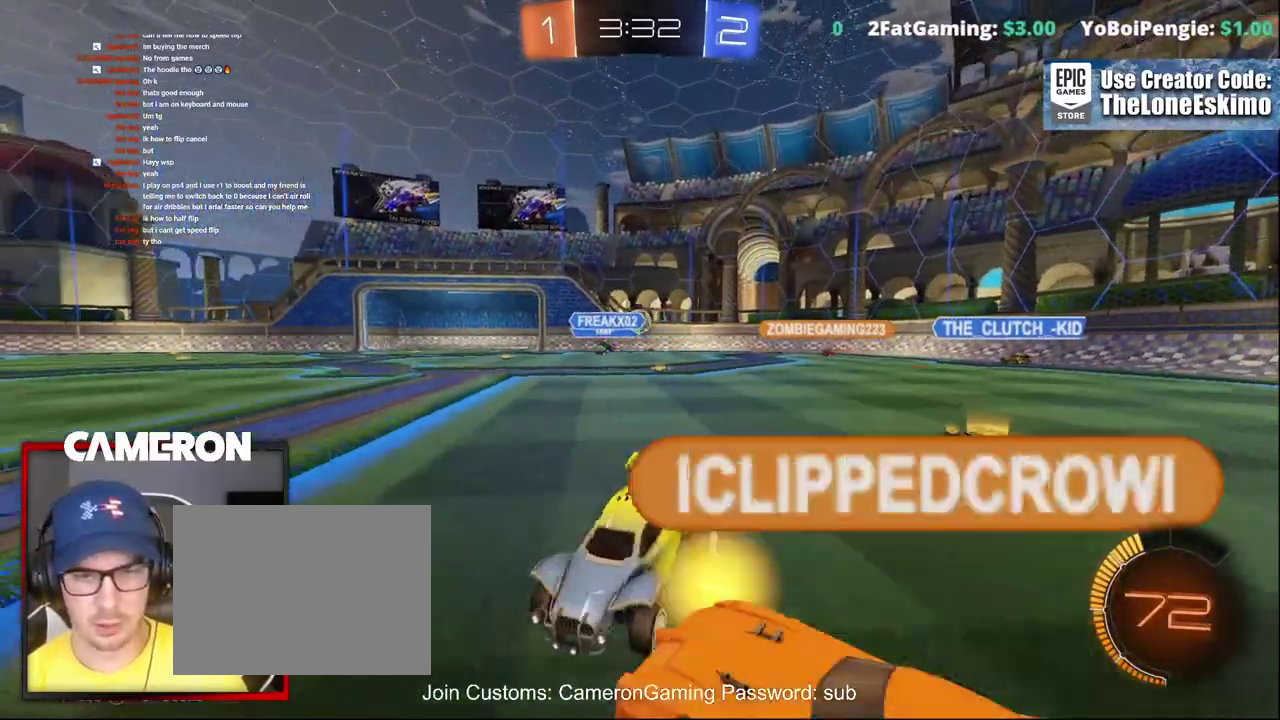
{"buttons": ["R2"], "left_stick": "center", "right_stick": "center", "events": [[400, "left_stick", "center"]]}
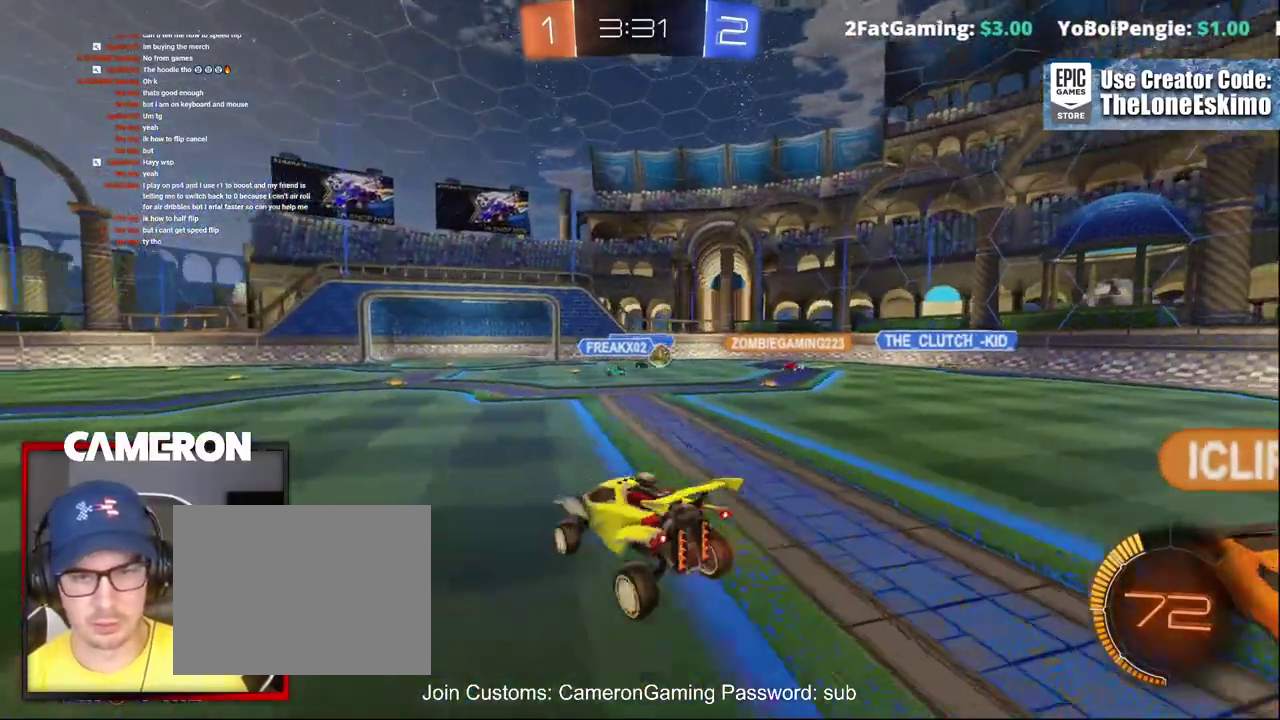
{"buttons": ["R2"], "left_stick": "center", "right_stick": "center", "events": []}
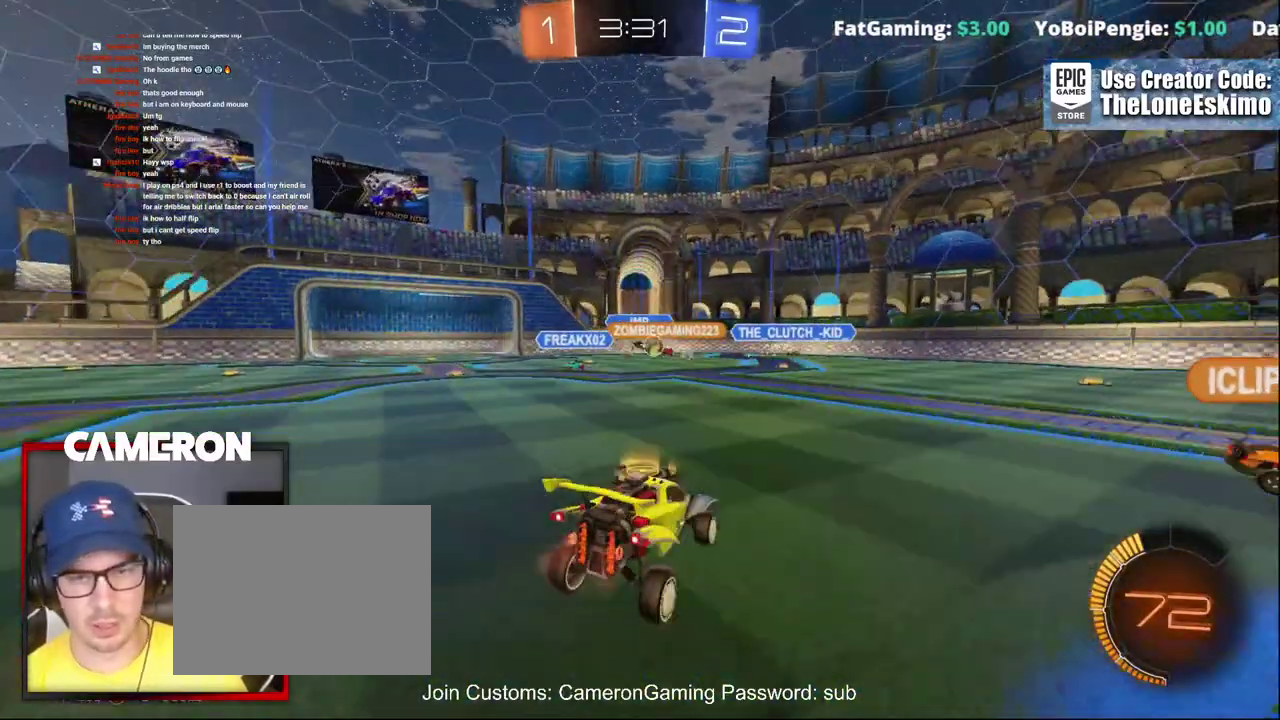
{"buttons": ["B", "R2"], "left_stick": "center", "right_stick": "center", "events": [[467, "B", "down"]]}
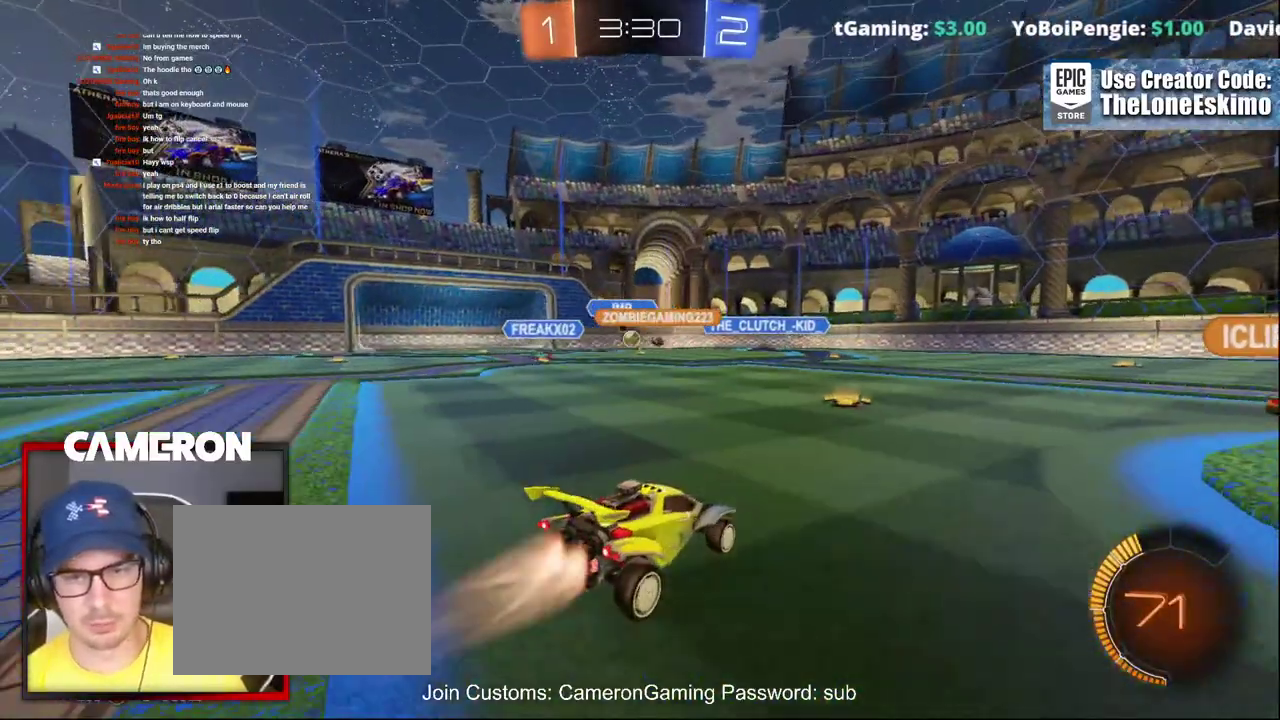
{"buttons": ["B", "R2"], "left_stick": "left", "right_stick": "center", "events": [[500, "left_stick", "left"]]}
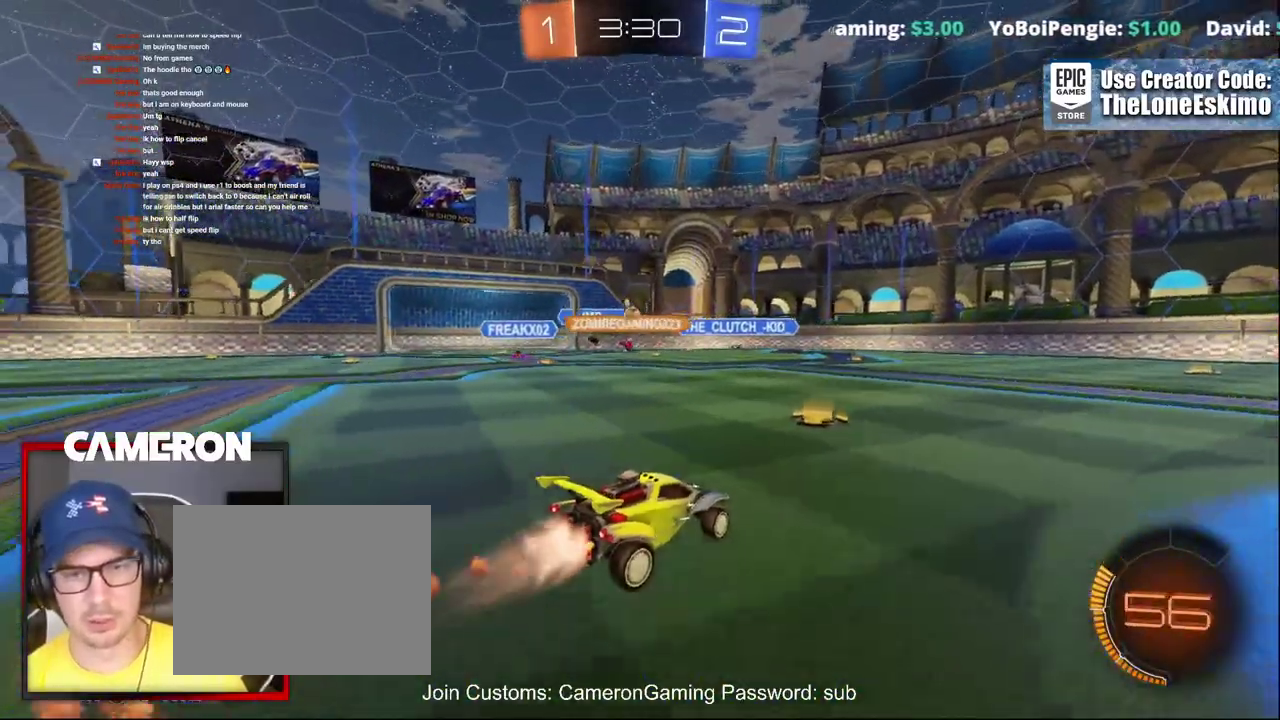
{"buttons": ["R2"], "left_stick": "right", "right_stick": "center", "events": [[200, "B", "up"], [250, "left_stick", "center"], [417, "left_stick", "right"]]}
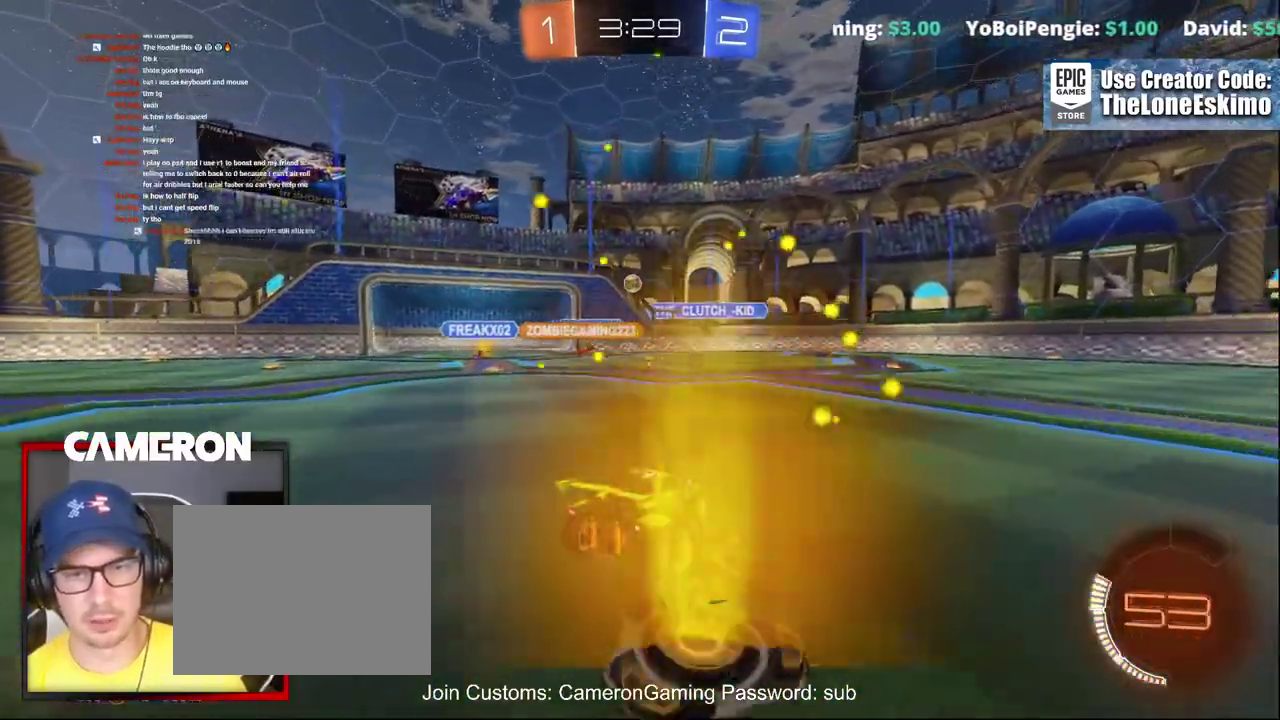
{"buttons": ["R2"], "left_stick": "left", "right_stick": "center", "events": [[133, "left_stick", "center"], [233, "left_stick", "left"]]}
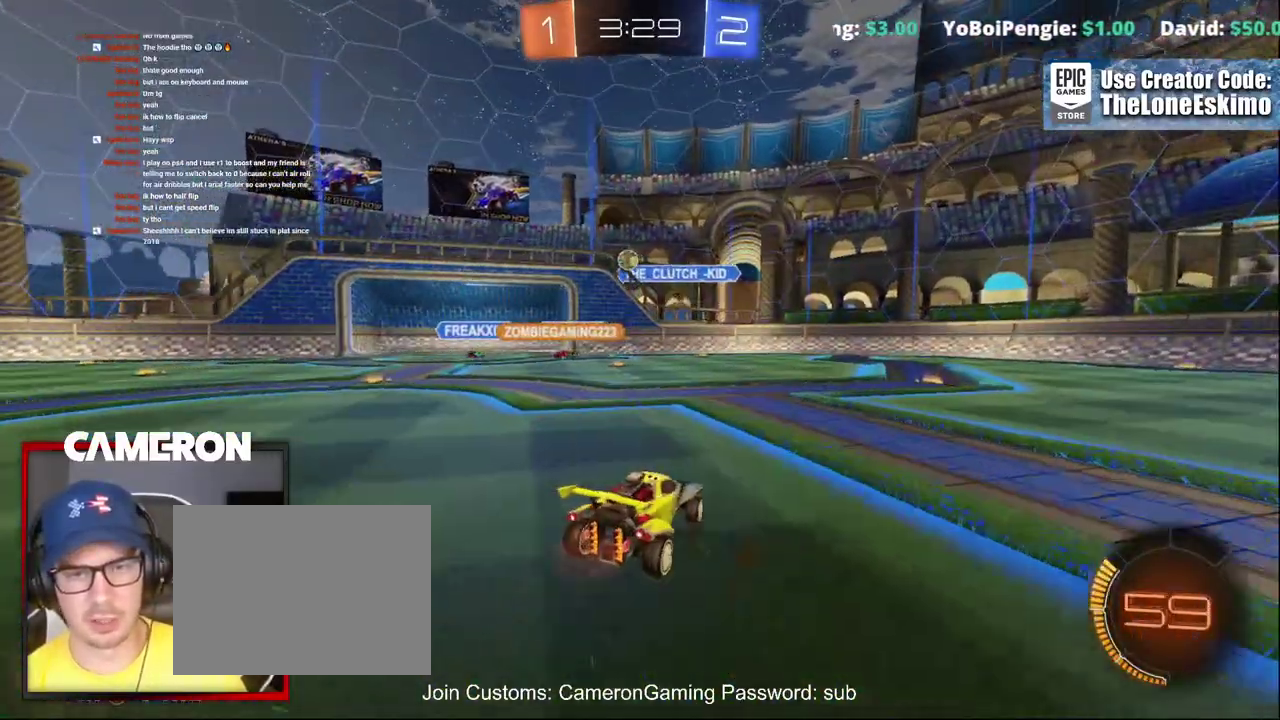
{"buttons": ["R2"], "left_stick": "left", "right_stick": "center", "events": []}
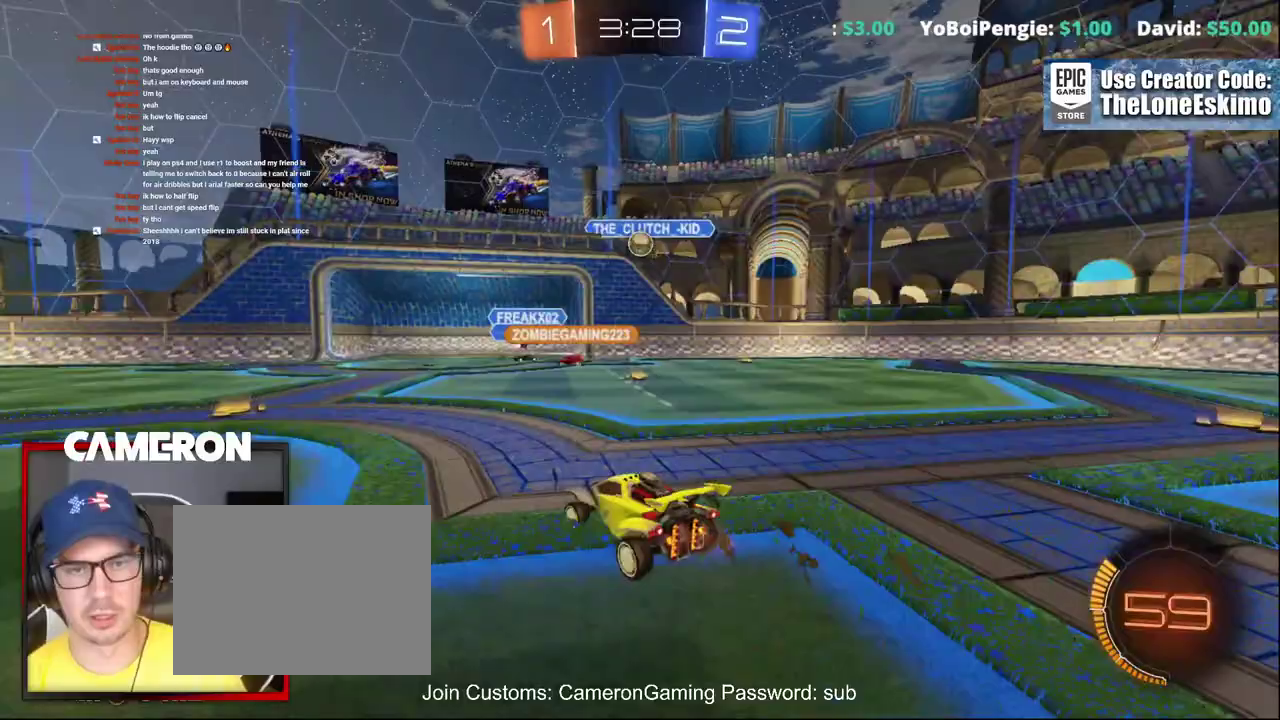
{"buttons": ["L2"], "left_stick": "down", "right_stick": "center"}
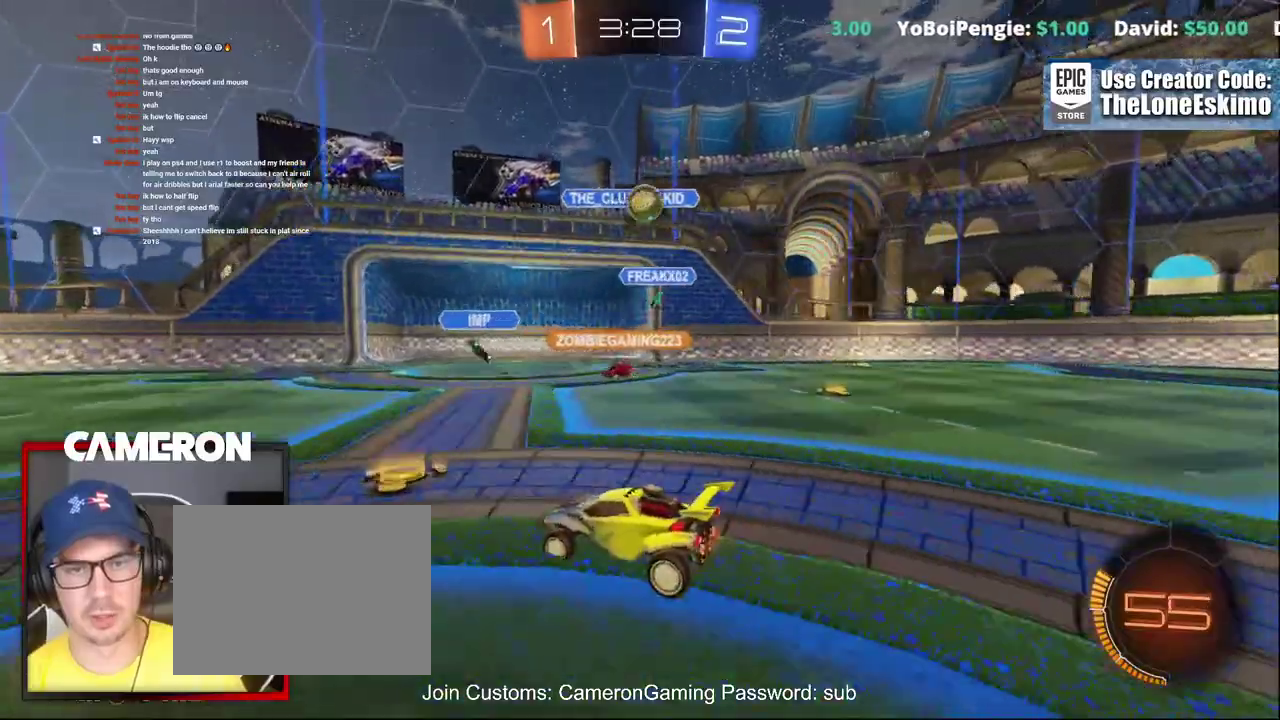
{"buttons": ["B"], "left_stick": "center", "right_stick": "center", "events": [[50, "A", "down"], [167, "L2", "up"], [200, "left_stick", "up-left"], [233, "B", "down"], [250, "A", "up"], [267, "left_stick", "down-right"], [317, "left_stick", "right"], [450, "left_stick", "up-right"], [500, "left_stick", "center"]]}
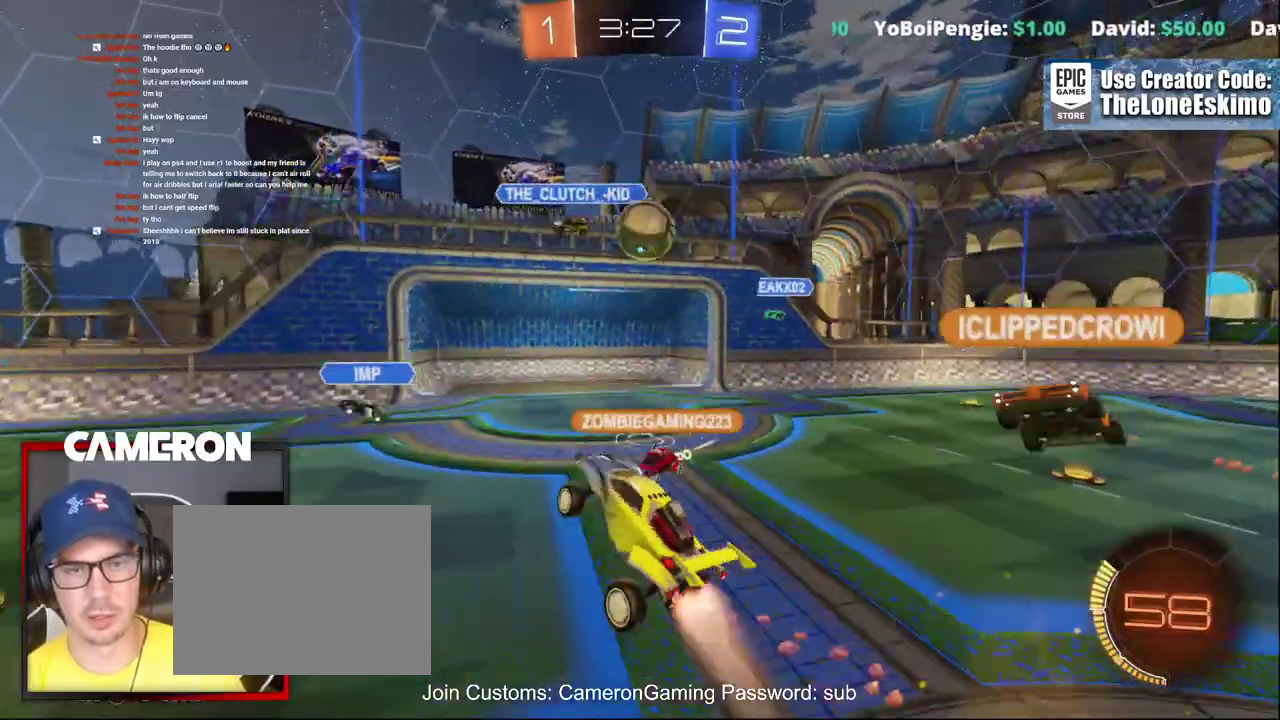
{"buttons": [], "left_stick": "center", "right_stick": "center", "events": [[183, "left_stick", "up-right"], [383, "left_stick", "center"], [467, "B", "up"]]}
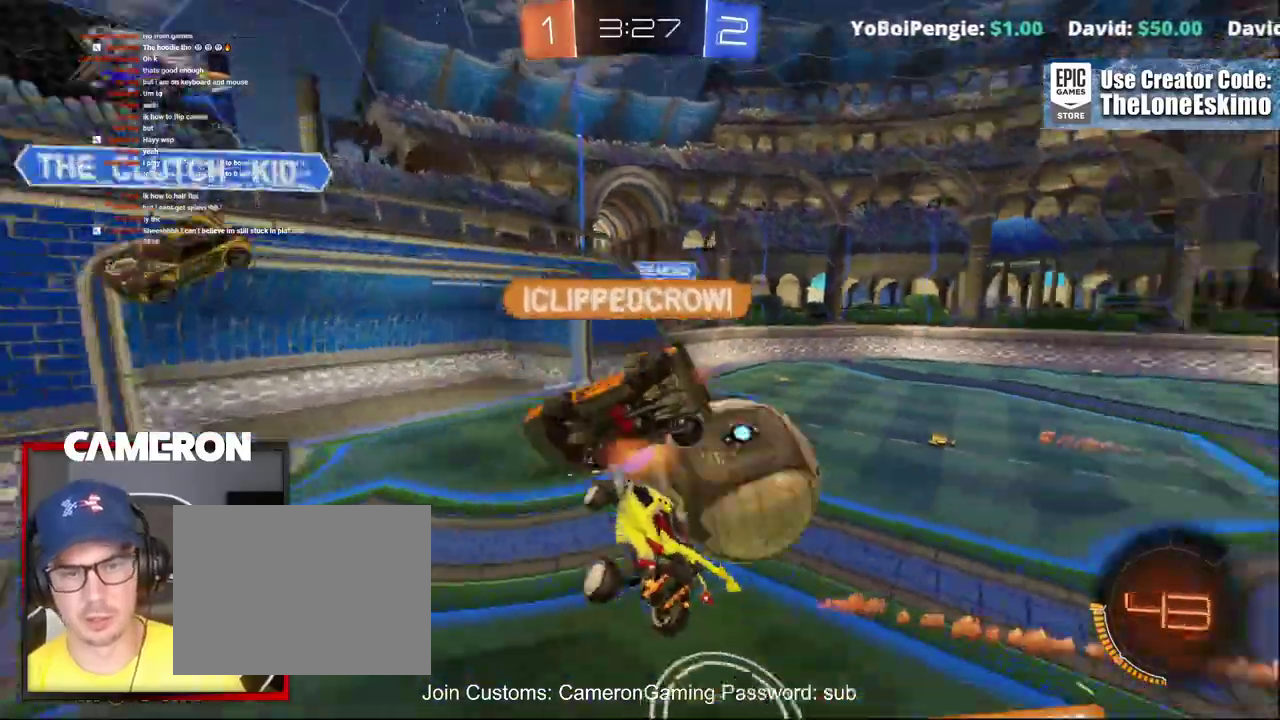
{"buttons": [], "left_stick": "right", "right_stick": "center", "events": [[67, "left_stick", "up"], [150, "left_stick", "up-right"], [383, "left_stick", "right"]]}
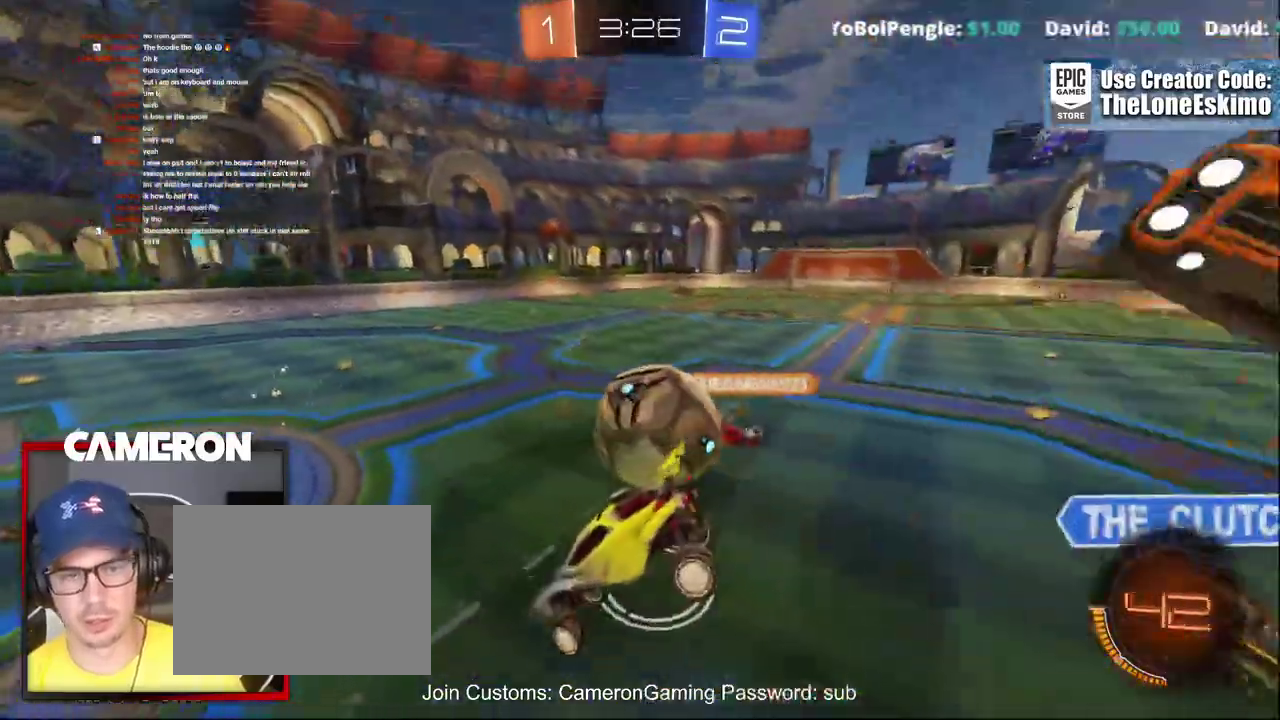
{"buttons": ["R2"], "left_stick": "right", "right_stick": "center", "events": [[467, "R2", "down"]]}
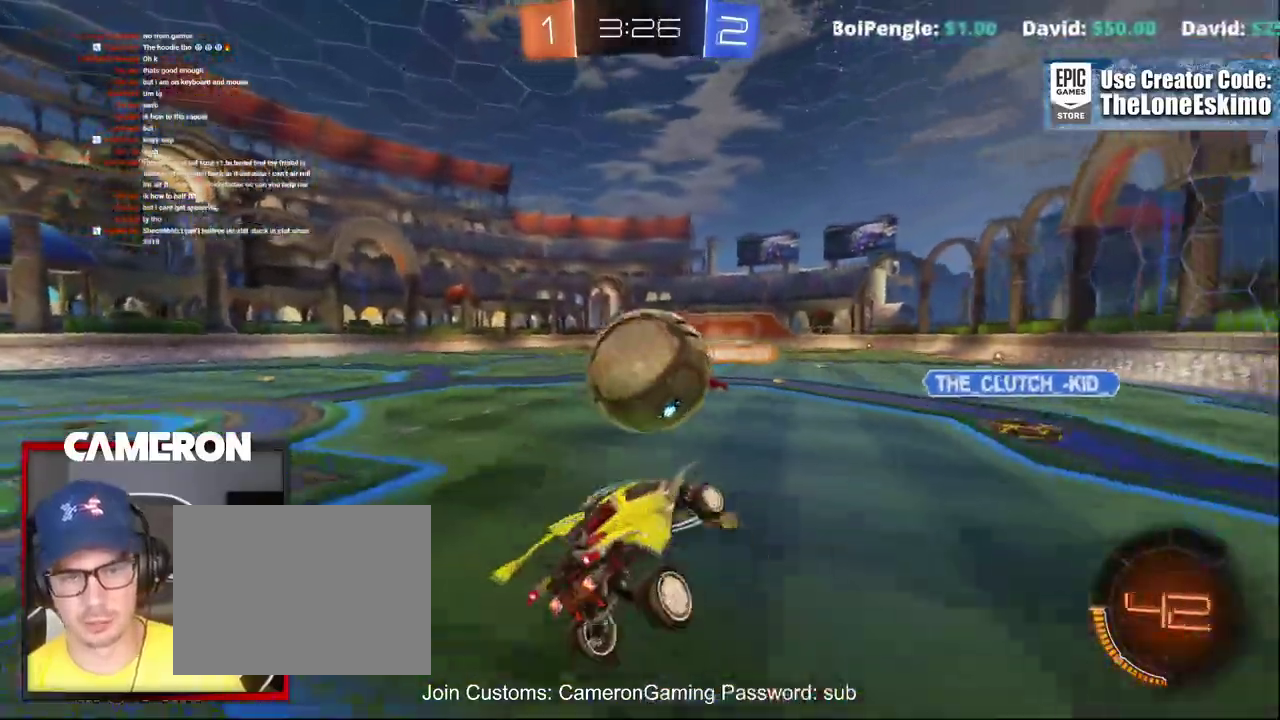
{"buttons": ["R2"], "left_stick": "right", "right_stick": "center", "events": [[283, "left_stick", "center"], [450, "left_stick", "right"]]}
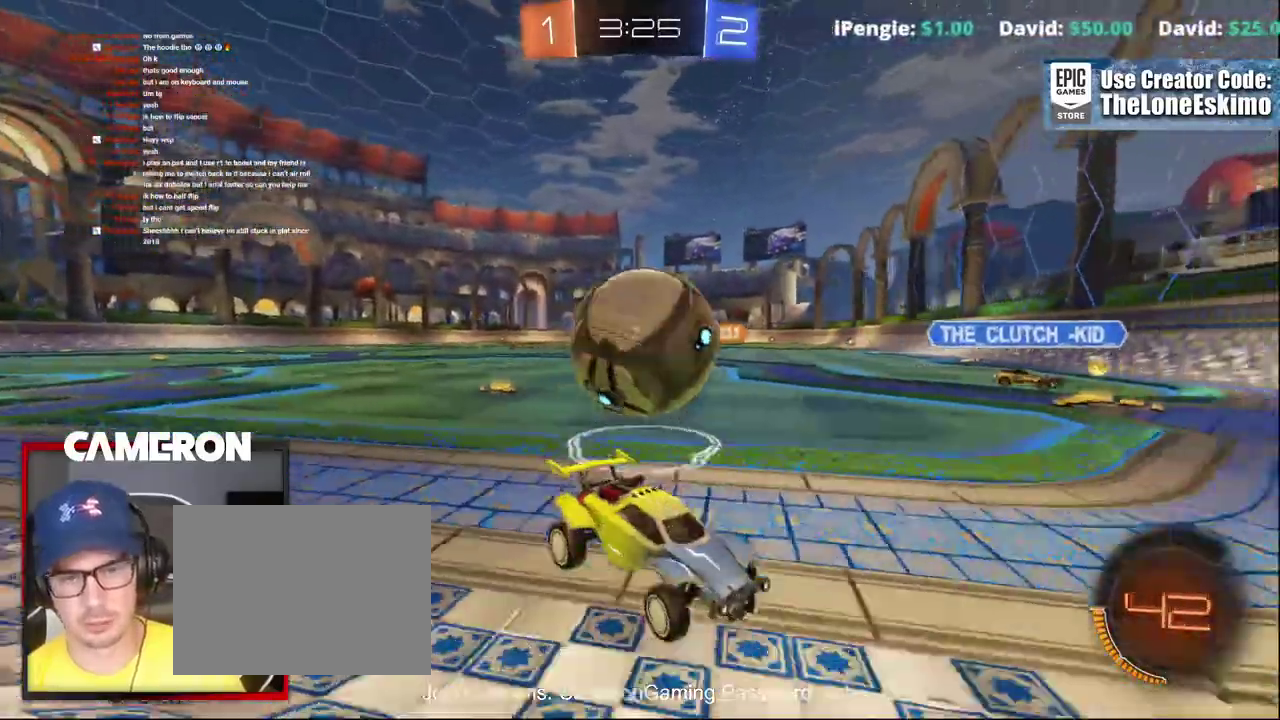
{"buttons": ["R2"], "left_stick": "left", "right_stick": "center", "events": [[100, "left_stick", "center"], [167, "left_stick", "down-left"], [283, "left_stick", "left"]]}
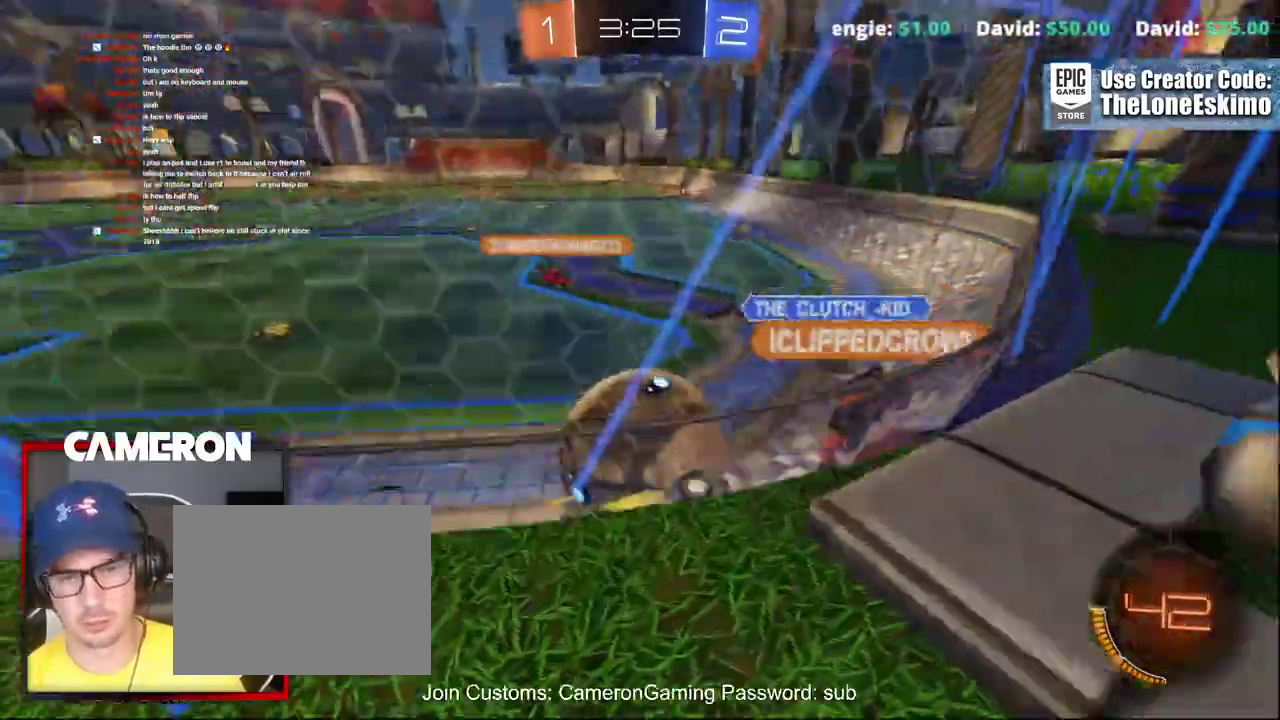
{"buttons": ["R2"], "left_stick": "up-left", "right_stick": "center"}
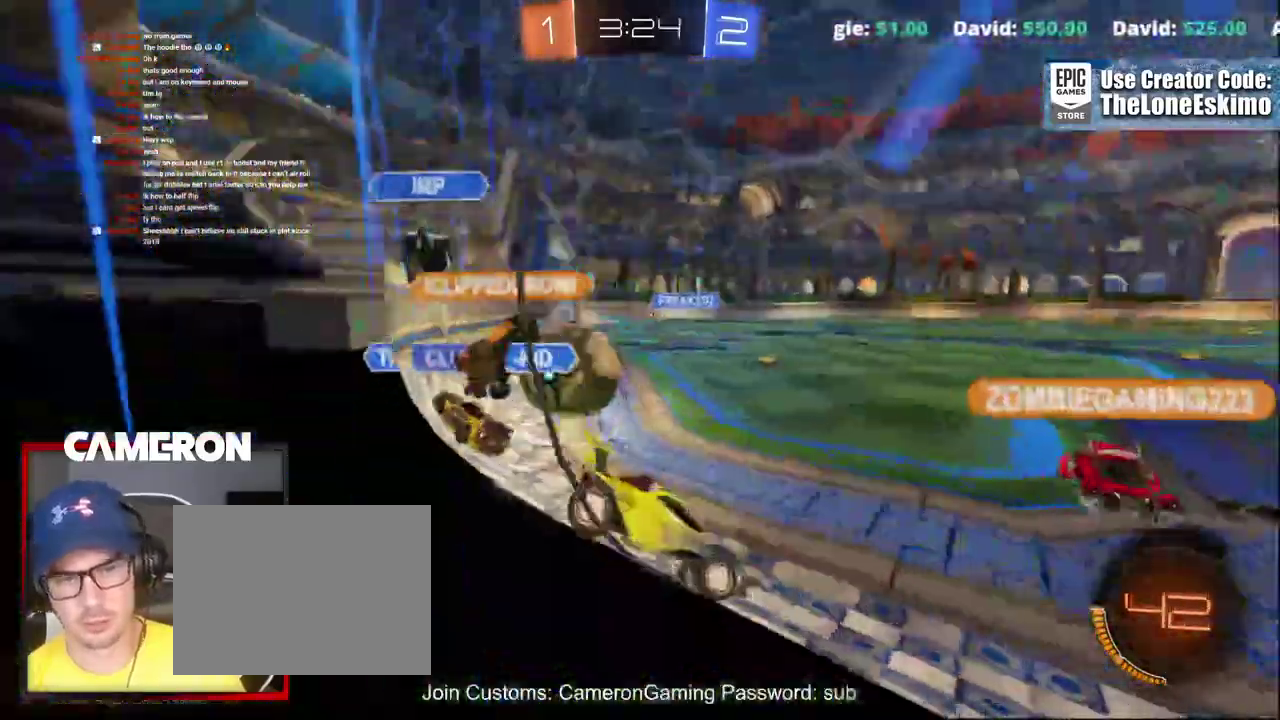
{"buttons": ["R2"], "left_stick": "left", "right_stick": "center"}
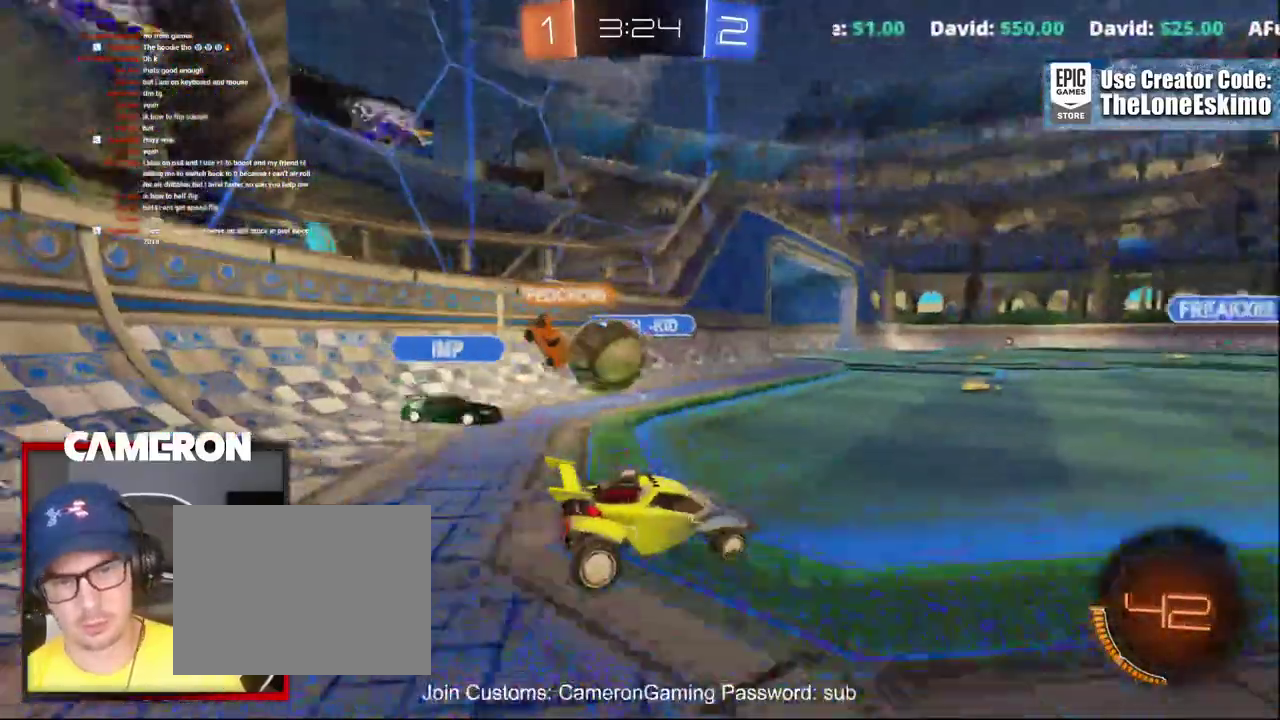
{"buttons": ["L2"], "left_stick": "right", "right_stick": "center", "events": [[300, "left_stick", "center"], [417, "left_stick", "right"], [450, "L2", "down"], [483, "R2", "up"]]}